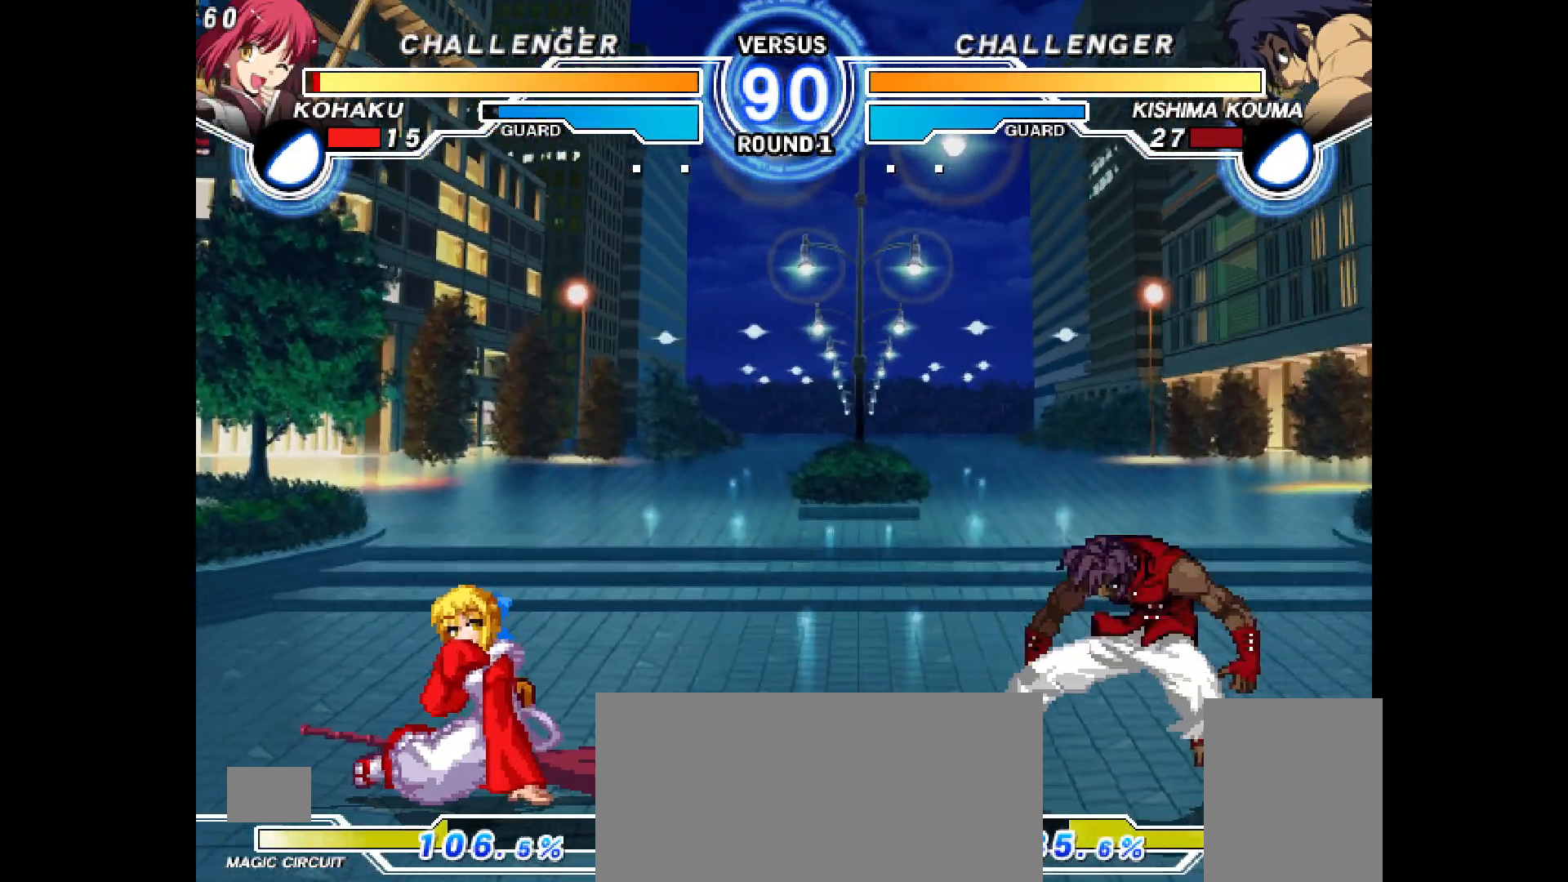
Gameplay with a controller (PlayStation layout); each line is a JSON object with the inputs held at the frame after it. "events" lists button and stick changes between this image and that frame as [ms after this image, input, new state], when the widget could be followed in between. Not read: HOME L3 R3 SELECT START TOUCHPAD.
{"buttons": [], "events": [[167, "DPAD_DOWN", "down"], [167, "DPAD_UP", "up"], [300, "DPAD_LEFT", "up"], [350, "DPAD_DOWN", "up"]]}
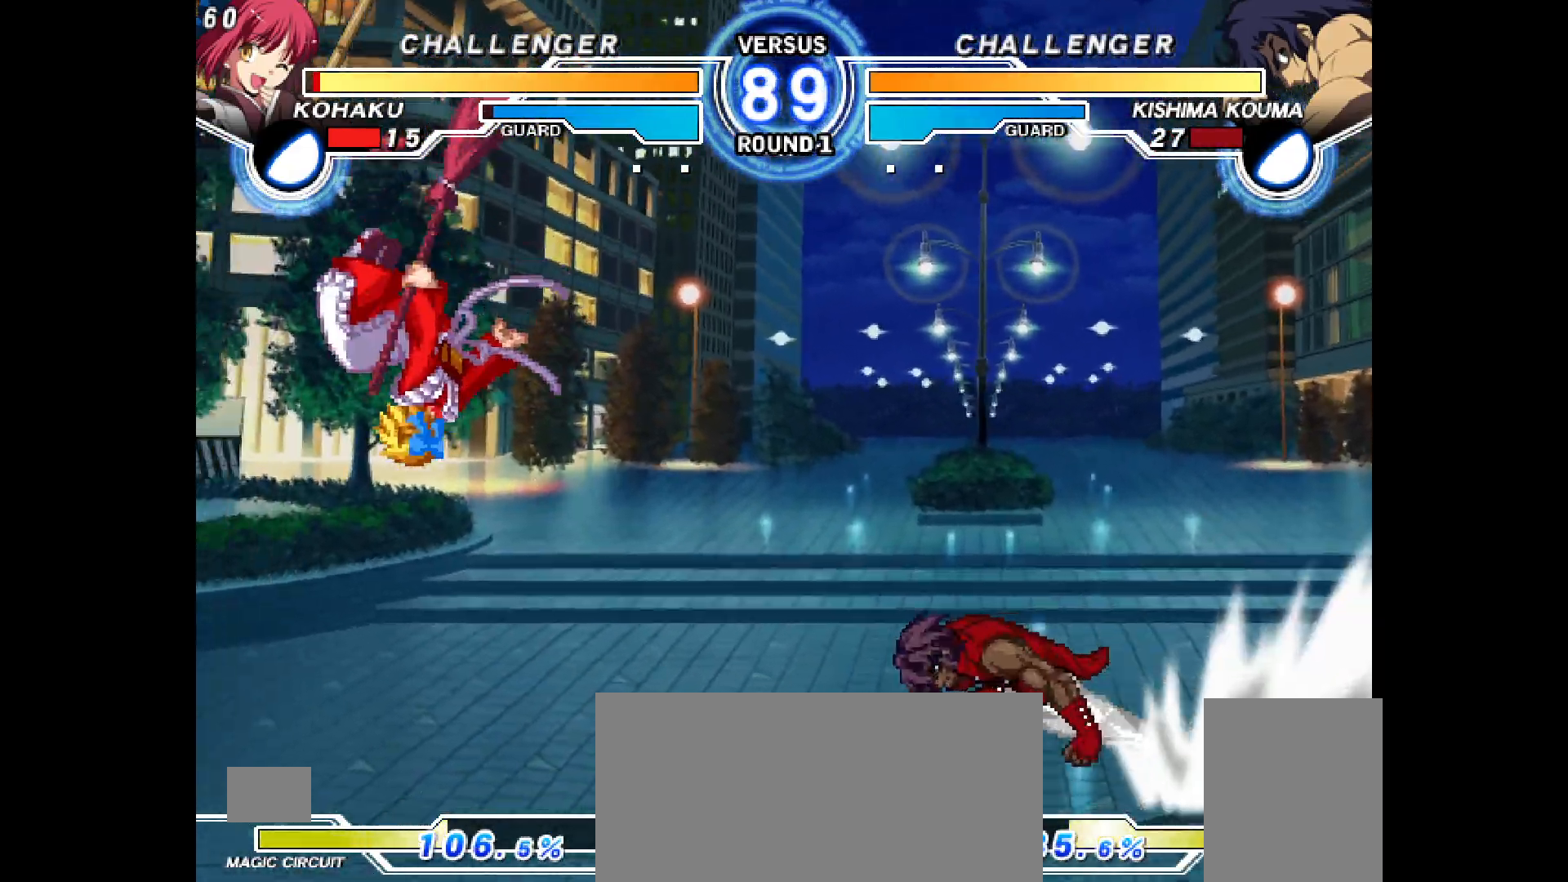
{"buttons": ["DPAD_LEFT"]}
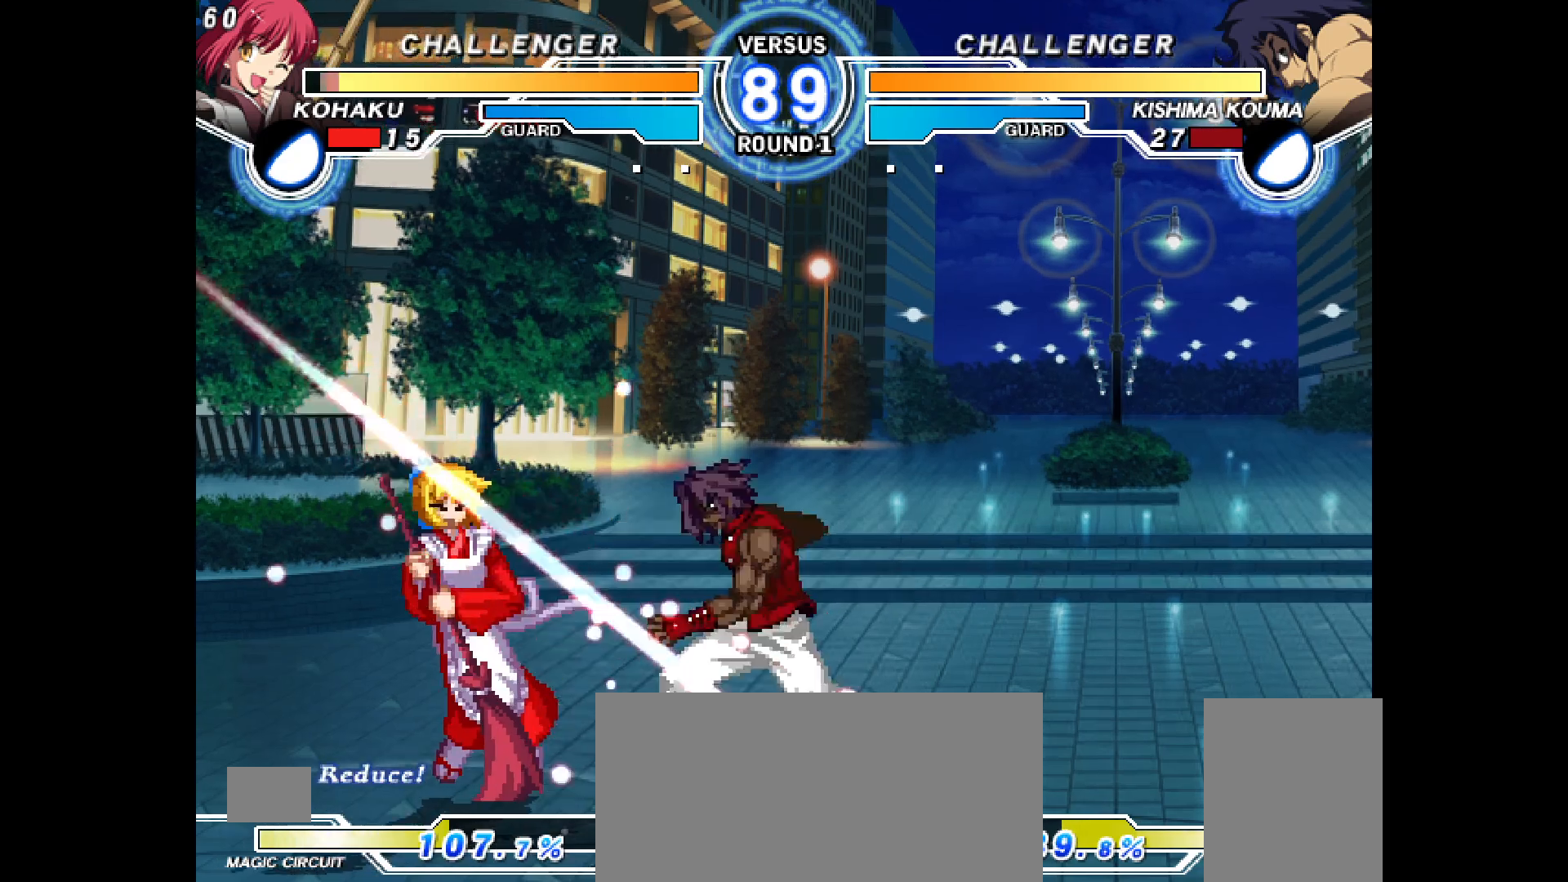
{"buttons": ["DPAD_DOWN", "DPAD_LEFT"], "events": [[300, "DPAD_DOWN", "down"]]}
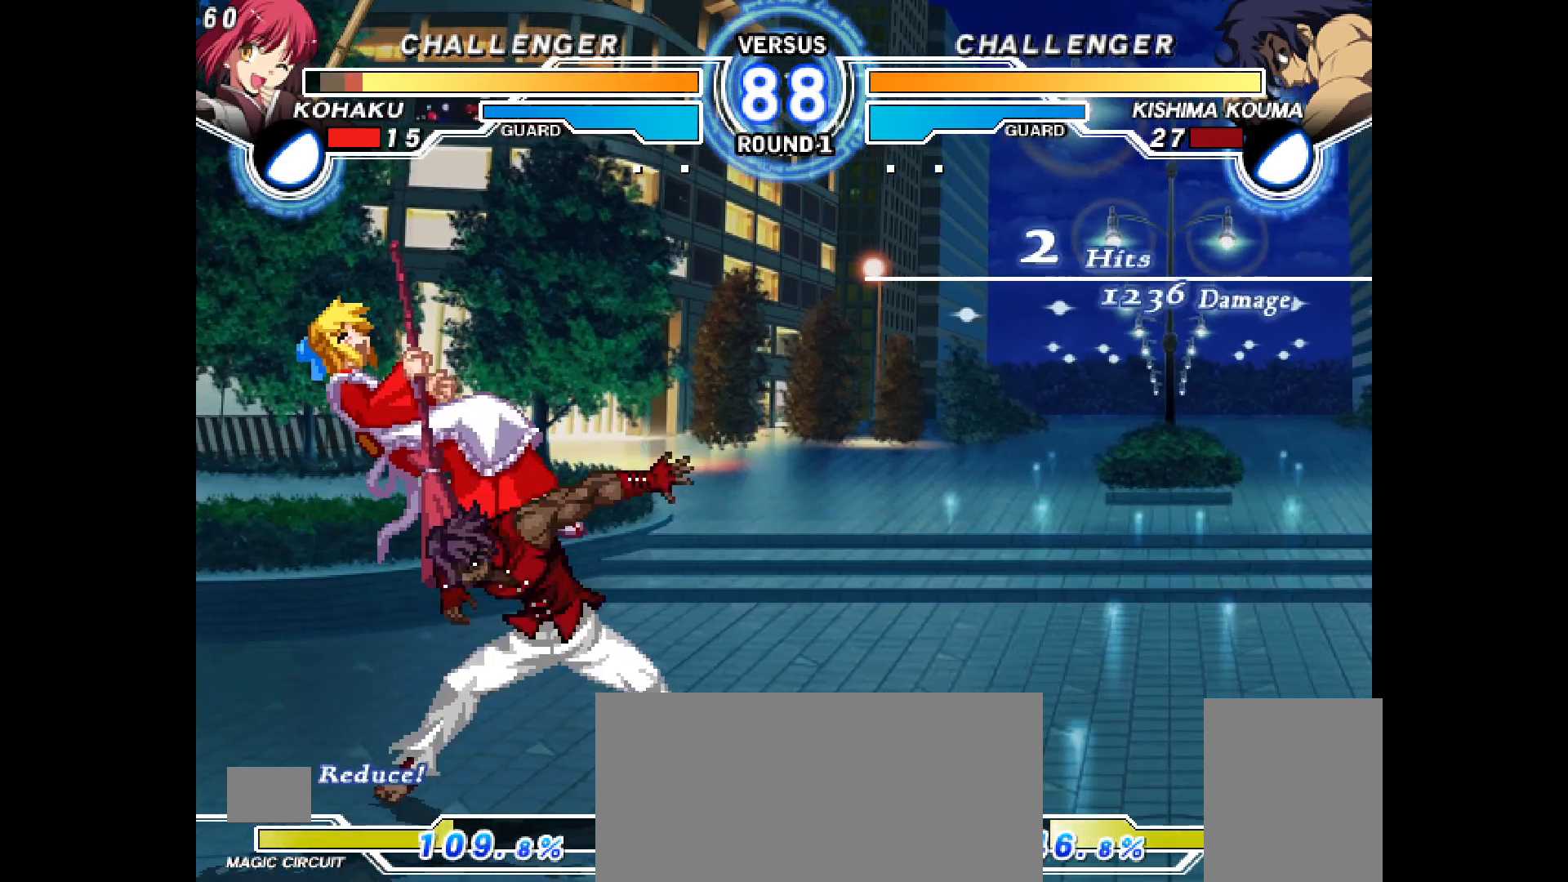
{"buttons": [], "events": [[183, "CIRCLE", "down"], [183, "CROSS", "down"], [417, "DPAD_DOWN", "up"], [450, "CROSS", "up"], [450, "DPAD_LEFT", "up"], [467, "CIRCLE", "up"]]}
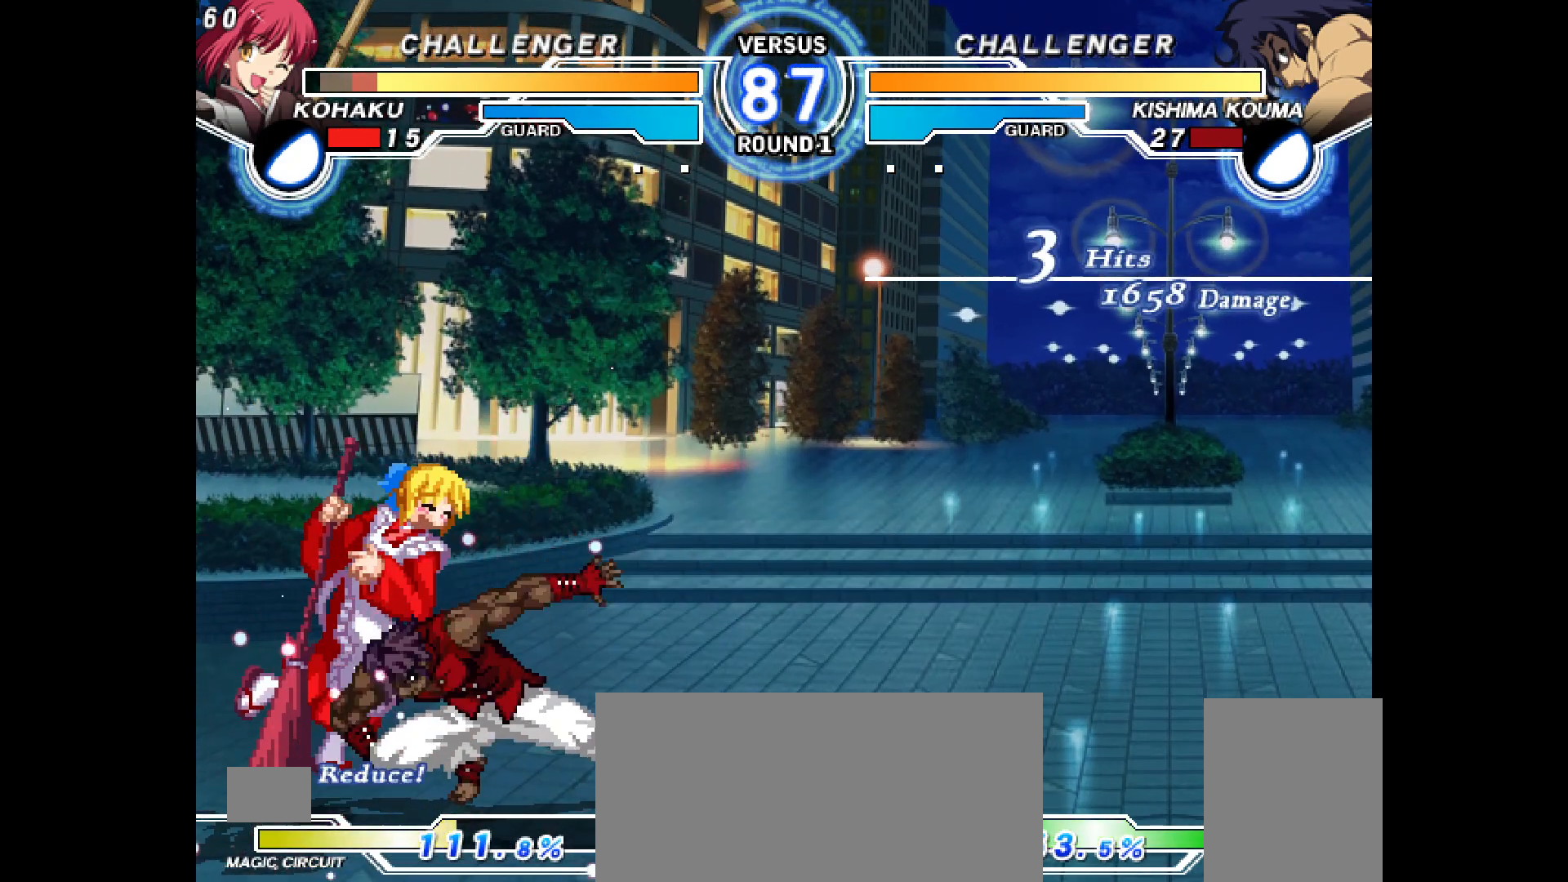
{"buttons": ["CROSS", "CIRCLE", "DPAD_LEFT"], "events": [[100, "CIRCLE", "down"], [100, "CROSS", "down"], [100, "DPAD_LEFT", "down"], [283, "L1", "down"], [333, "L1", "up"], [350, "CROSS", "up"], [367, "DPAD_LEFT", "up"], [383, "CIRCLE", "up"], [467, "DPAD_LEFT", "down"], [500, "CIRCLE", "down"], [500, "CROSS", "down"]]}
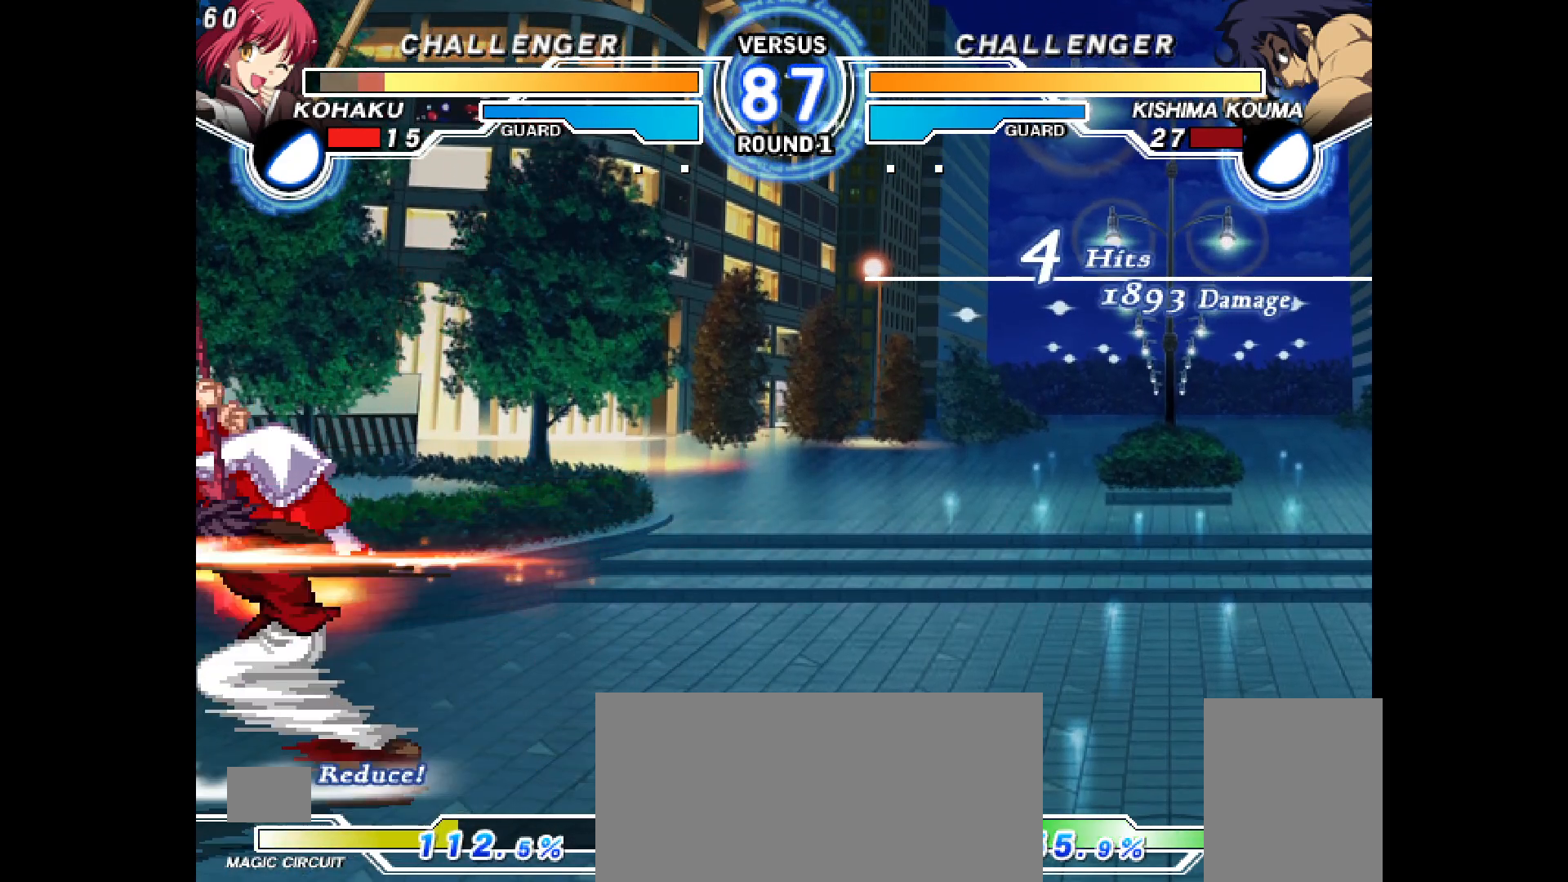
{"buttons": ["CROSS", "CIRCLE", "DPAD_LEFT"], "events": [[250, "CROSS", "up"], [250, "DPAD_LEFT", "up"], [267, "CIRCLE", "up"], [383, "DPAD_LEFT", "down"], [400, "CIRCLE", "down"], [400, "CROSS", "down"]]}
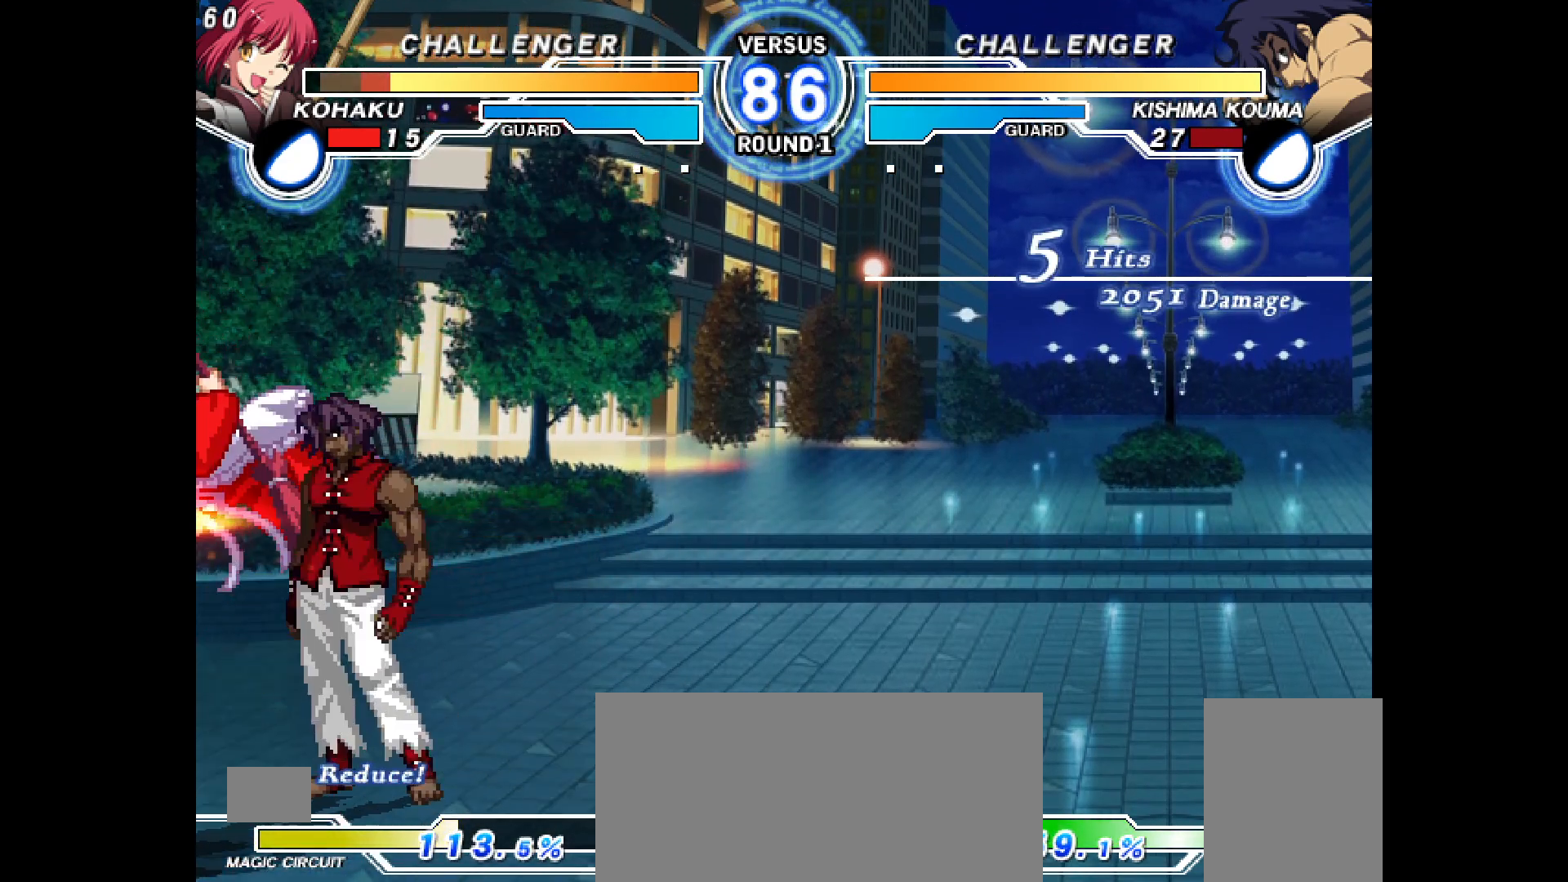
{"buttons": ["DPAD_DOWN", "DPAD_LEFT"], "events": [[333, "CROSS", "up"], [333, "DPAD_LEFT", "up"], [350, "CIRCLE", "up"], [500, "DPAD_DOWN", "down"], [500, "DPAD_LEFT", "down"]]}
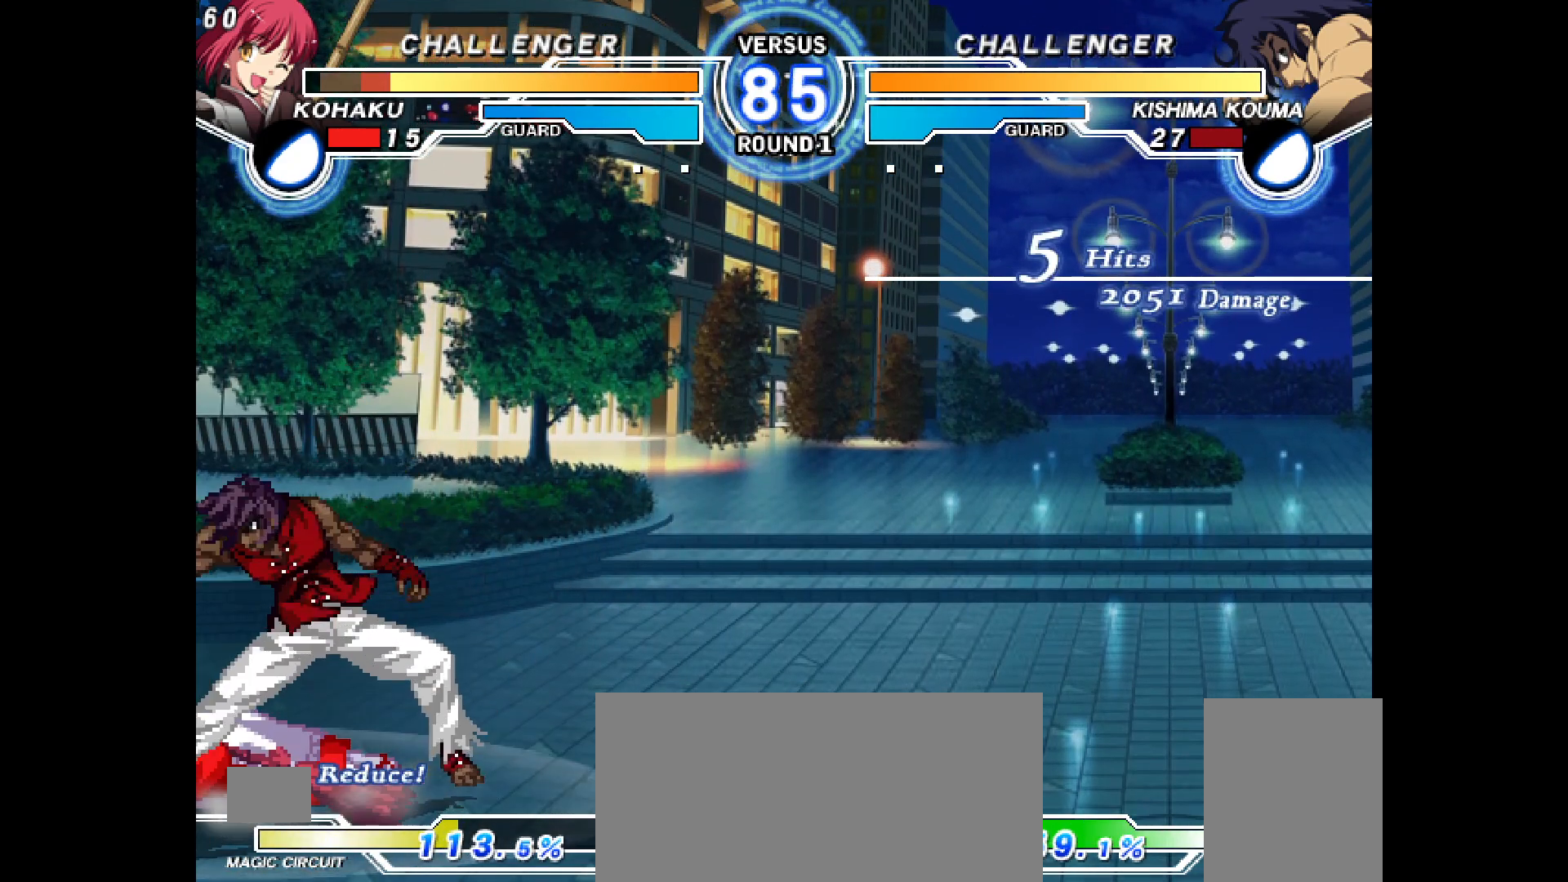
{"buttons": ["DPAD_DOWN", "DPAD_LEFT"], "events": []}
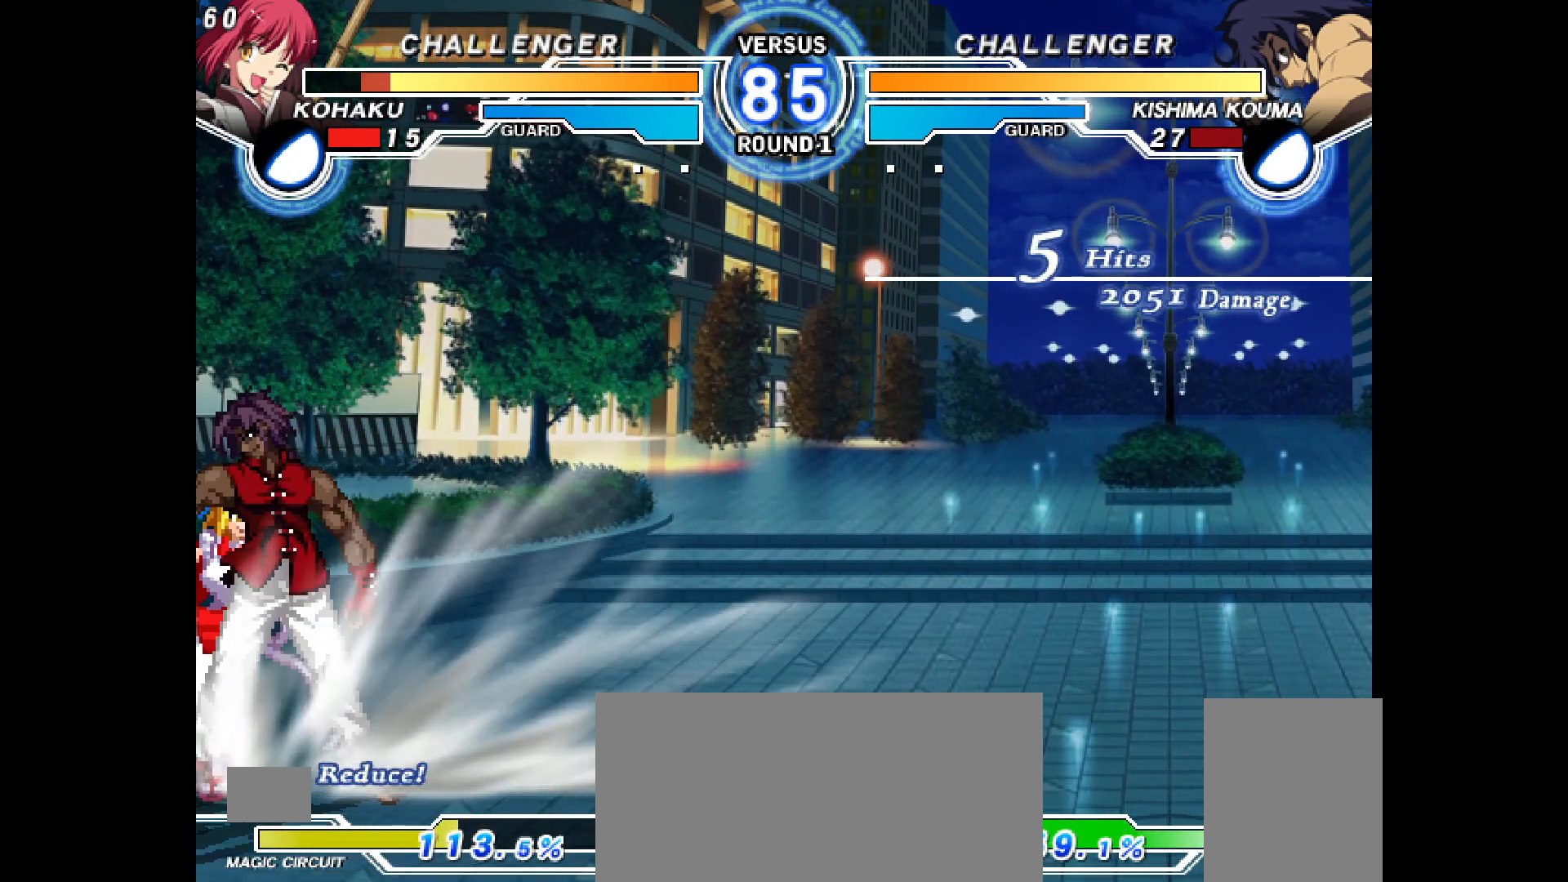
{"buttons": ["DPAD_DOWN", "DPAD_LEFT"], "events": [[283, "DPAD_DOWN", "up"], [283, "DPAD_UP", "down"], [450, "DPAD_DOWN", "down"], [450, "DPAD_UP", "up"]]}
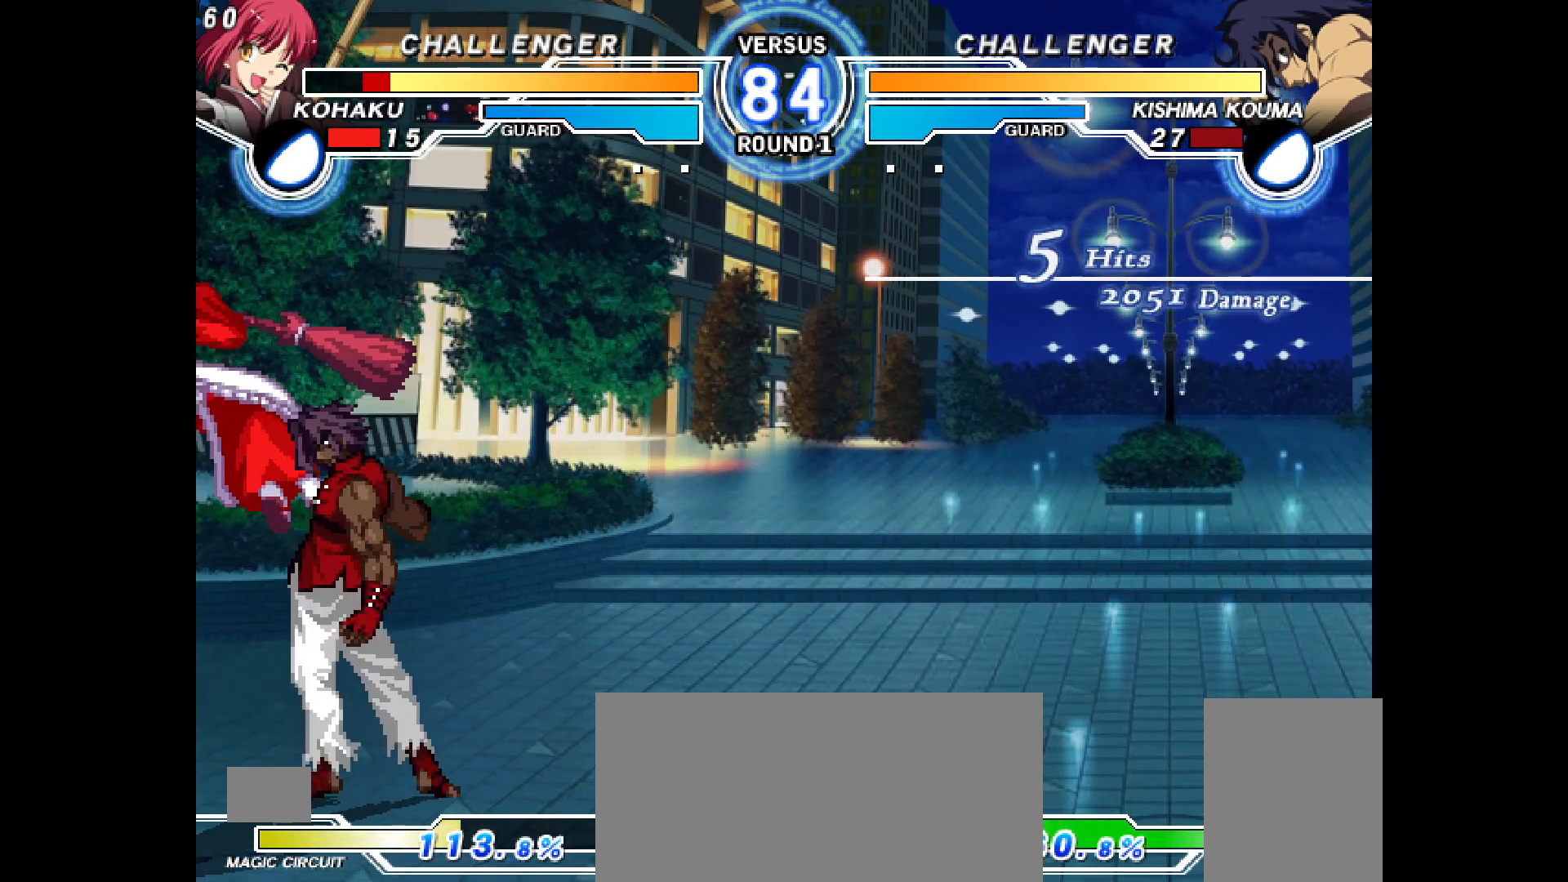
{"buttons": [], "events": [[217, "R2", "down"], [267, "R2", "up"], [350, "DPAD_DOWN", "up"], [350, "DPAD_LEFT", "up"]]}
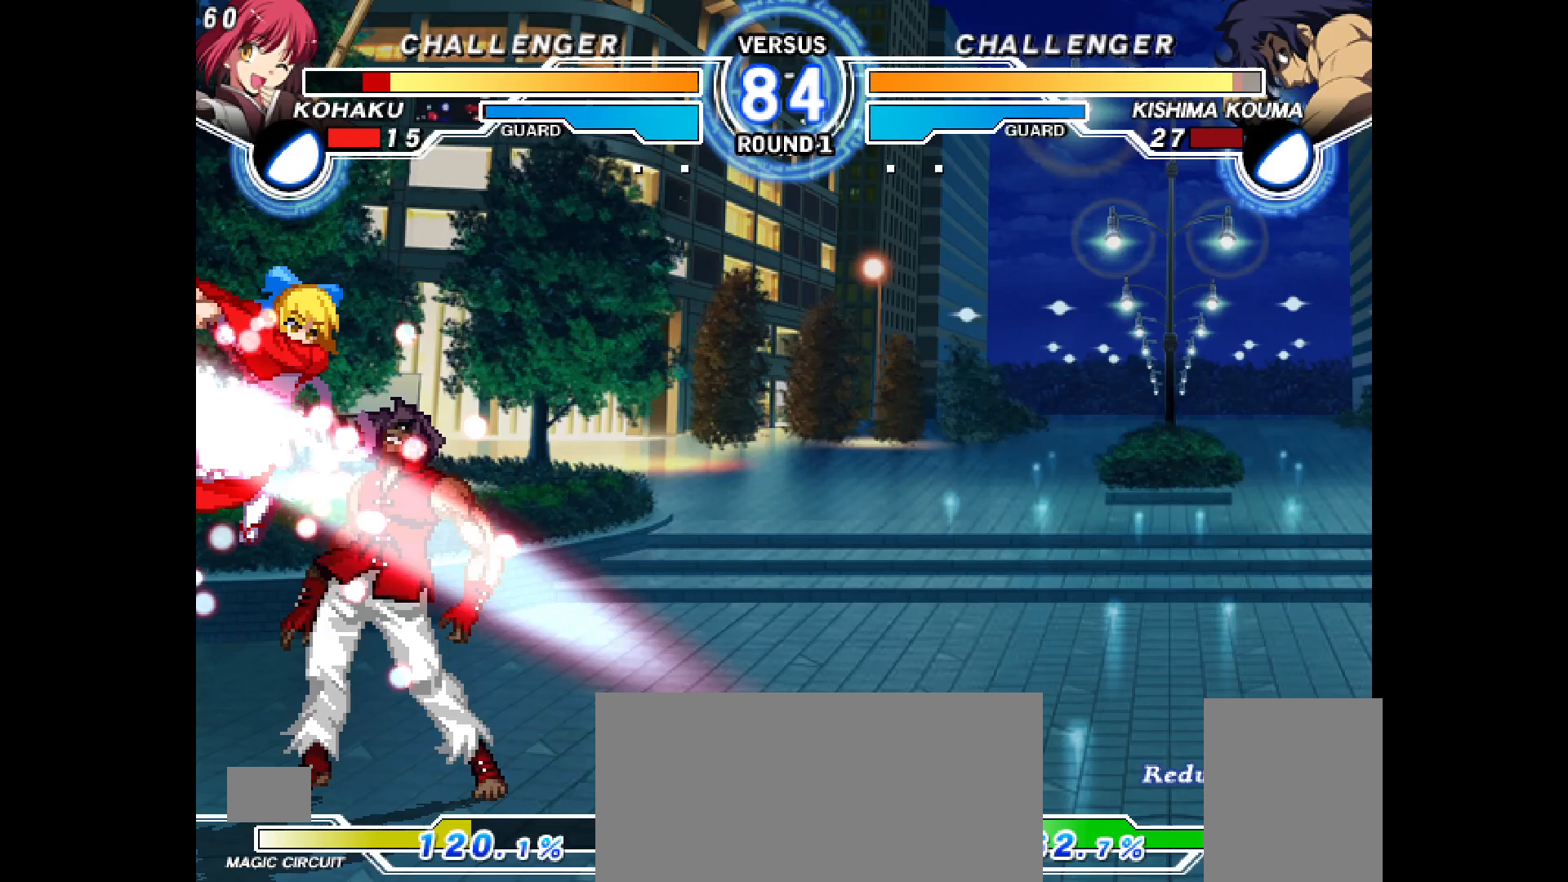
{"buttons": [], "events": [[167, "R2", "down"], [217, "R2", "up"], [233, "DPAD_DOWN", "down"], [250, "DPAD_RIGHT", "down"], [317, "DPAD_DOWN", "up"], [367, "CROSS", "down"], [400, "CROSS", "up"], [433, "DPAD_RIGHT", "up"]]}
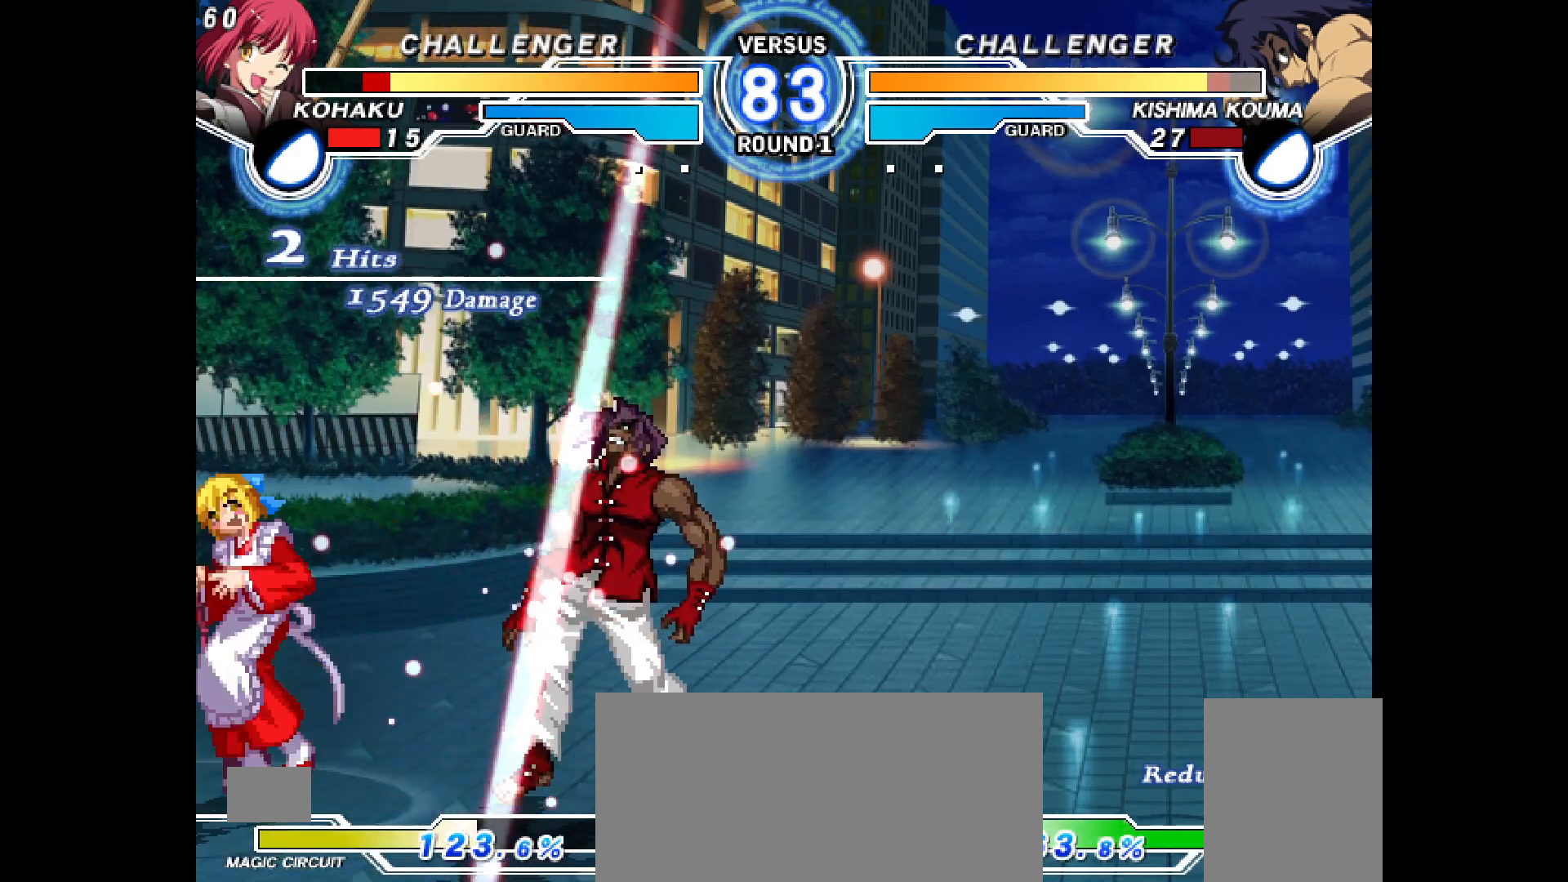
{"buttons": [], "events": [[100, "CROSS", "down"], [133, "CROSS", "up"], [283, "DPAD_RIGHT", "down"], [333, "DPAD_RIGHT", "up"]]}
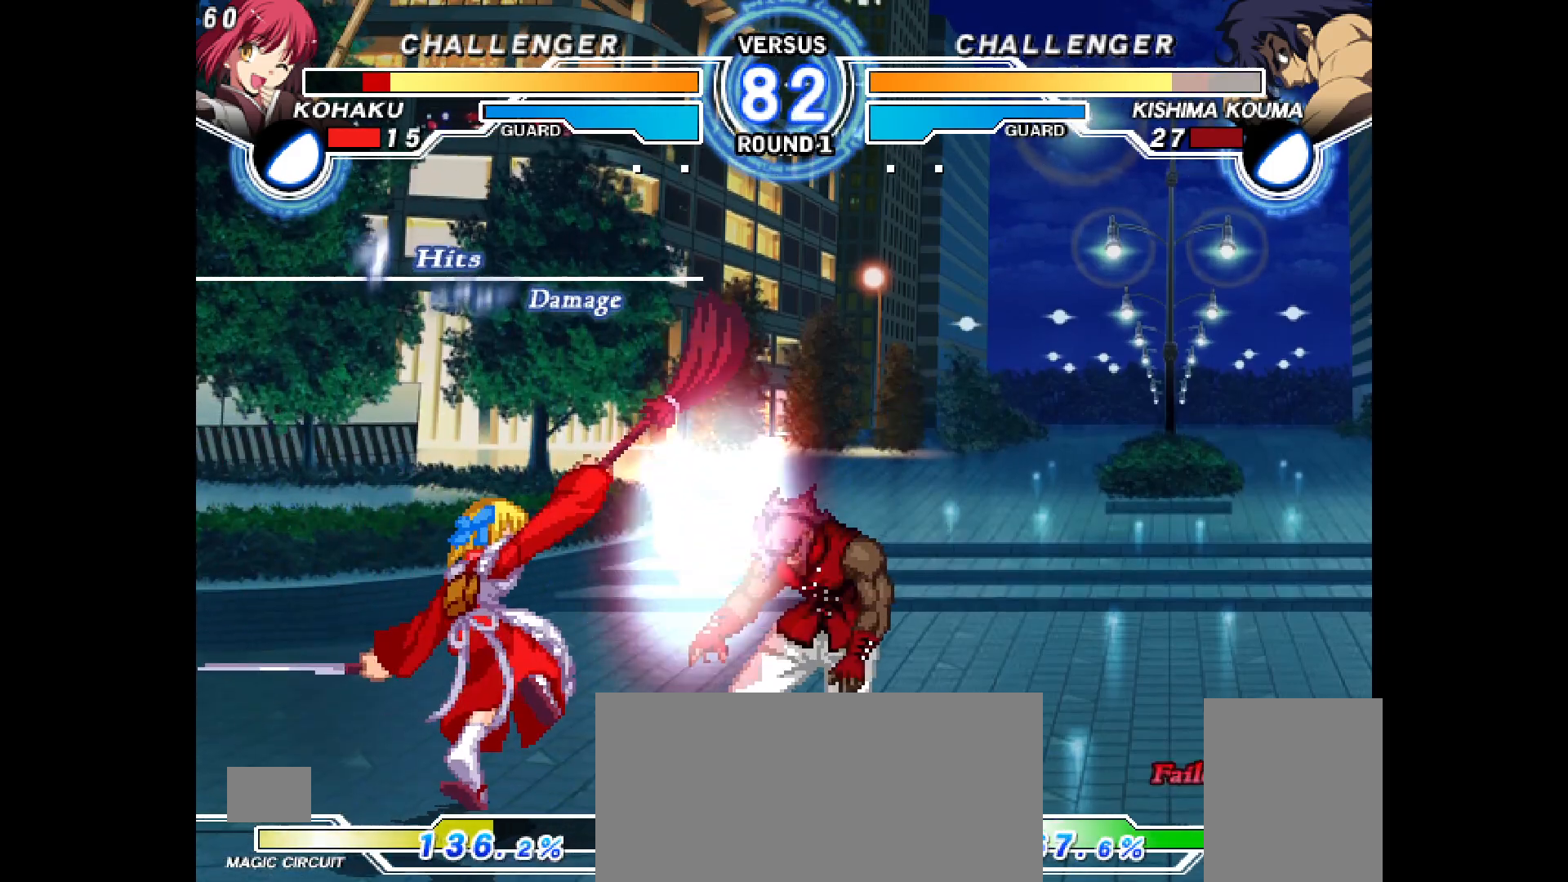
{"buttons": [], "events": []}
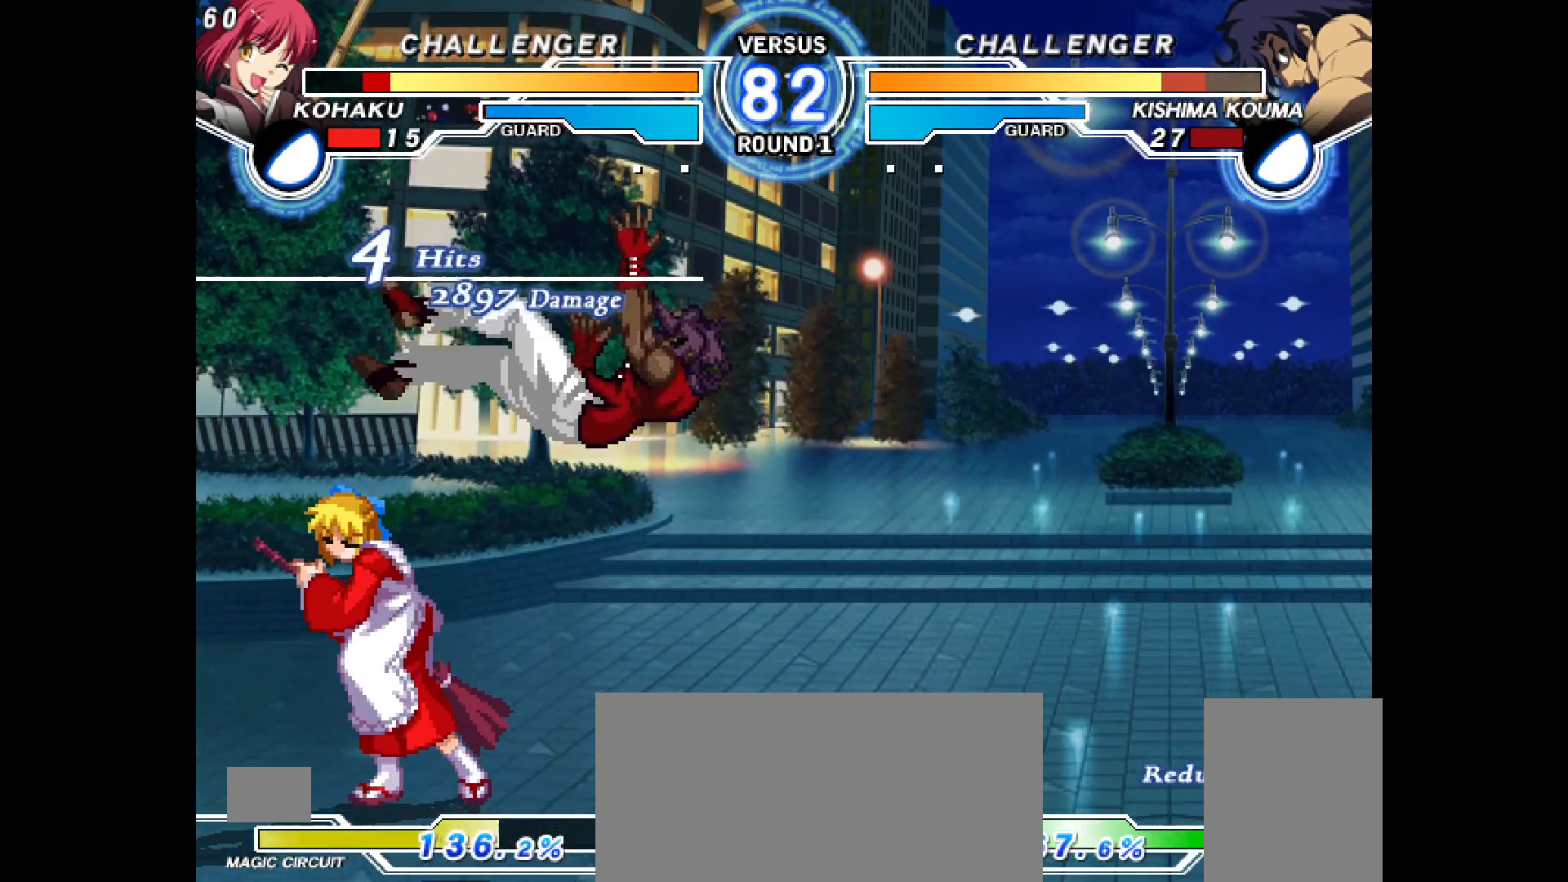
{"buttons": ["CROSS", "DPAD_RIGHT"], "events": [[117, "CROSS", "down"], [183, "CROSS", "up"], [267, "R2", "down"], [317, "DPAD_DOWN", "down"], [333, "R2", "up"], [367, "DPAD_RIGHT", "down"], [433, "DPAD_DOWN", "up"], [450, "CROSS", "down"]]}
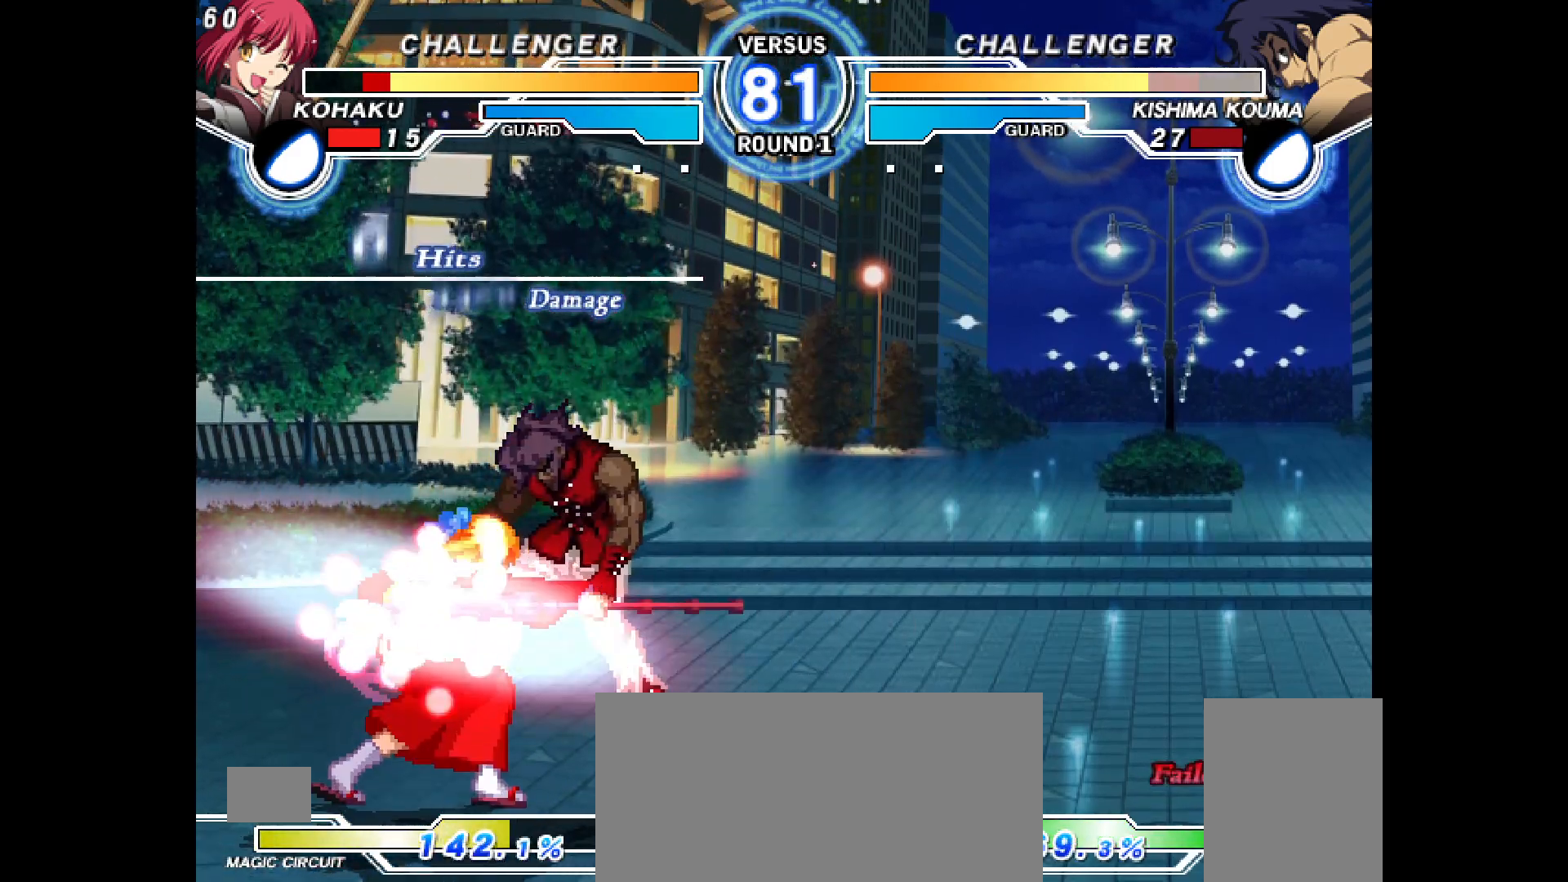
{"buttons": [], "events": [[17, "CROSS", "up"], [33, "DPAD_RIGHT", "up"], [133, "DPAD_DOWN", "down"], [150, "DPAD_RIGHT", "down"], [217, "DPAD_DOWN", "up"], [267, "CIRCLE", "down"], [350, "DPAD_RIGHT", "up"], [350, "R2", "down"], [417, "CIRCLE", "up"], [417, "R2", "up"]]}
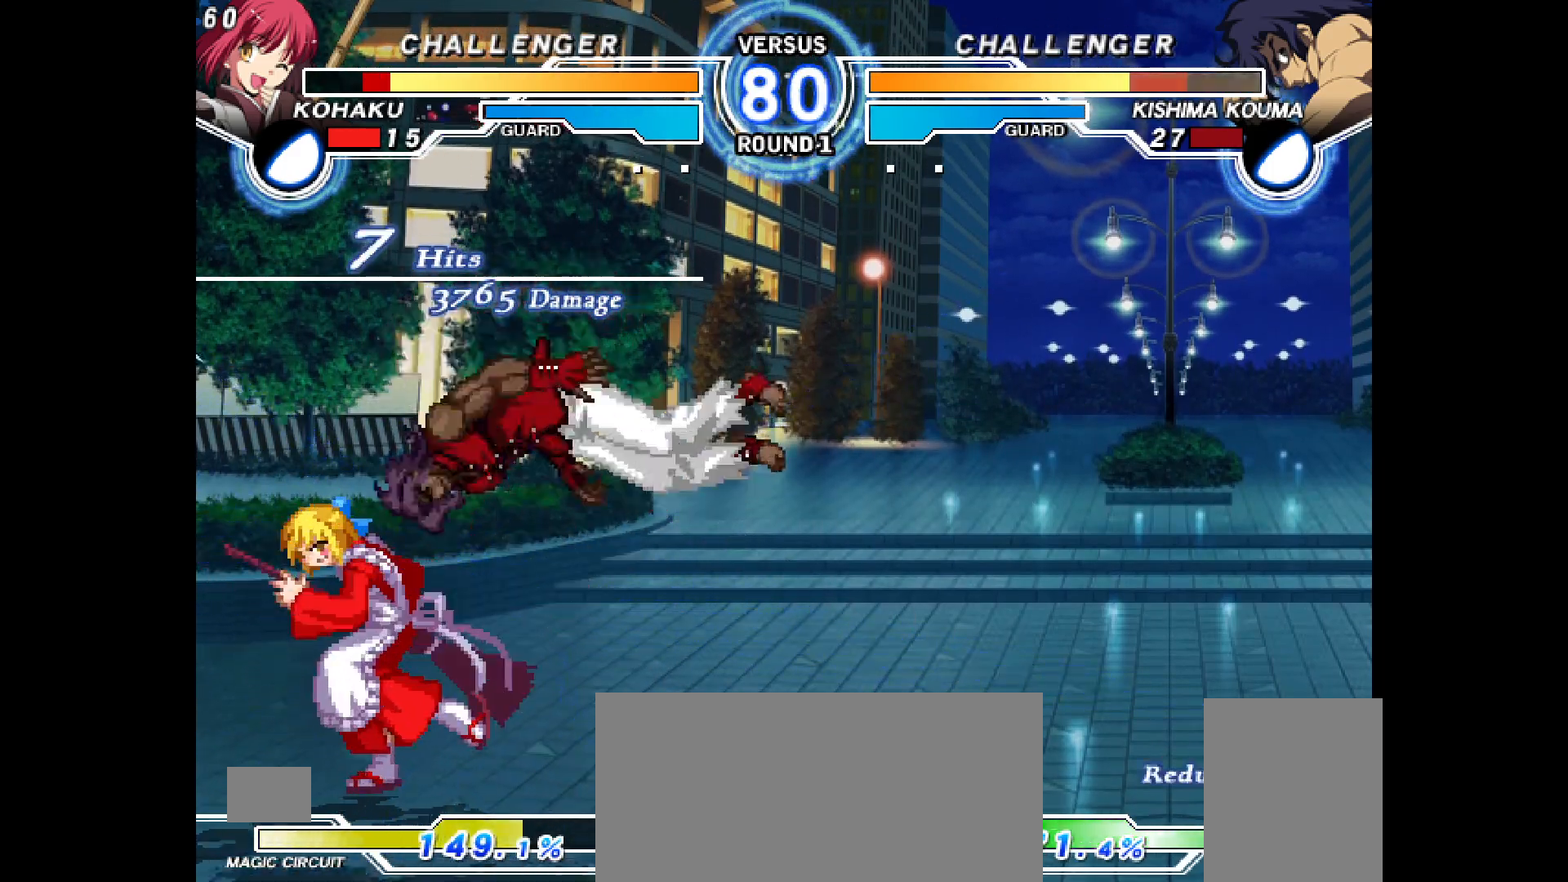
{"buttons": [], "events": [[17, "DPAD_DOWN", "down"], [117, "CROSS", "down"], [150, "CROSS", "up"], [350, "DPAD_DOWN", "up"], [350, "TRIANGLE", "down"], [383, "TRIANGLE", "up"], [400, "TRIANGLE", "down"], [417, "TRIANGLE", "up"]]}
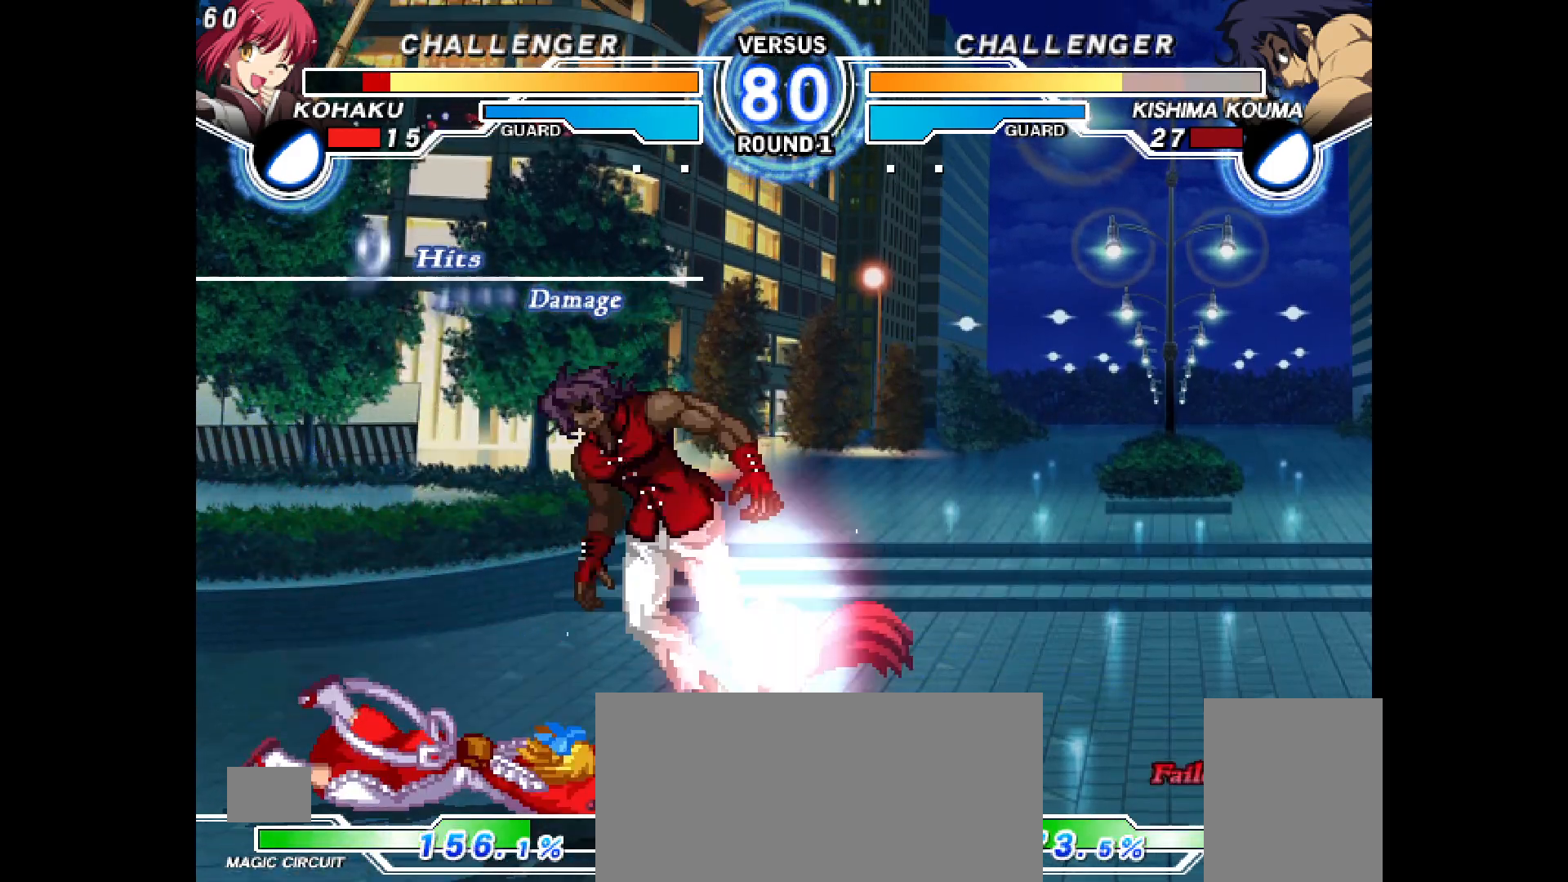
{"buttons": [], "events": [[17, "DPAD_RIGHT", "down"], [83, "CROSS", "down"], [133, "CROSS", "up"], [133, "R1", "down"], [200, "R1", "up"], [333, "CROSS", "down"], [383, "CROSS", "up"], [483, "DPAD_RIGHT", "up"]]}
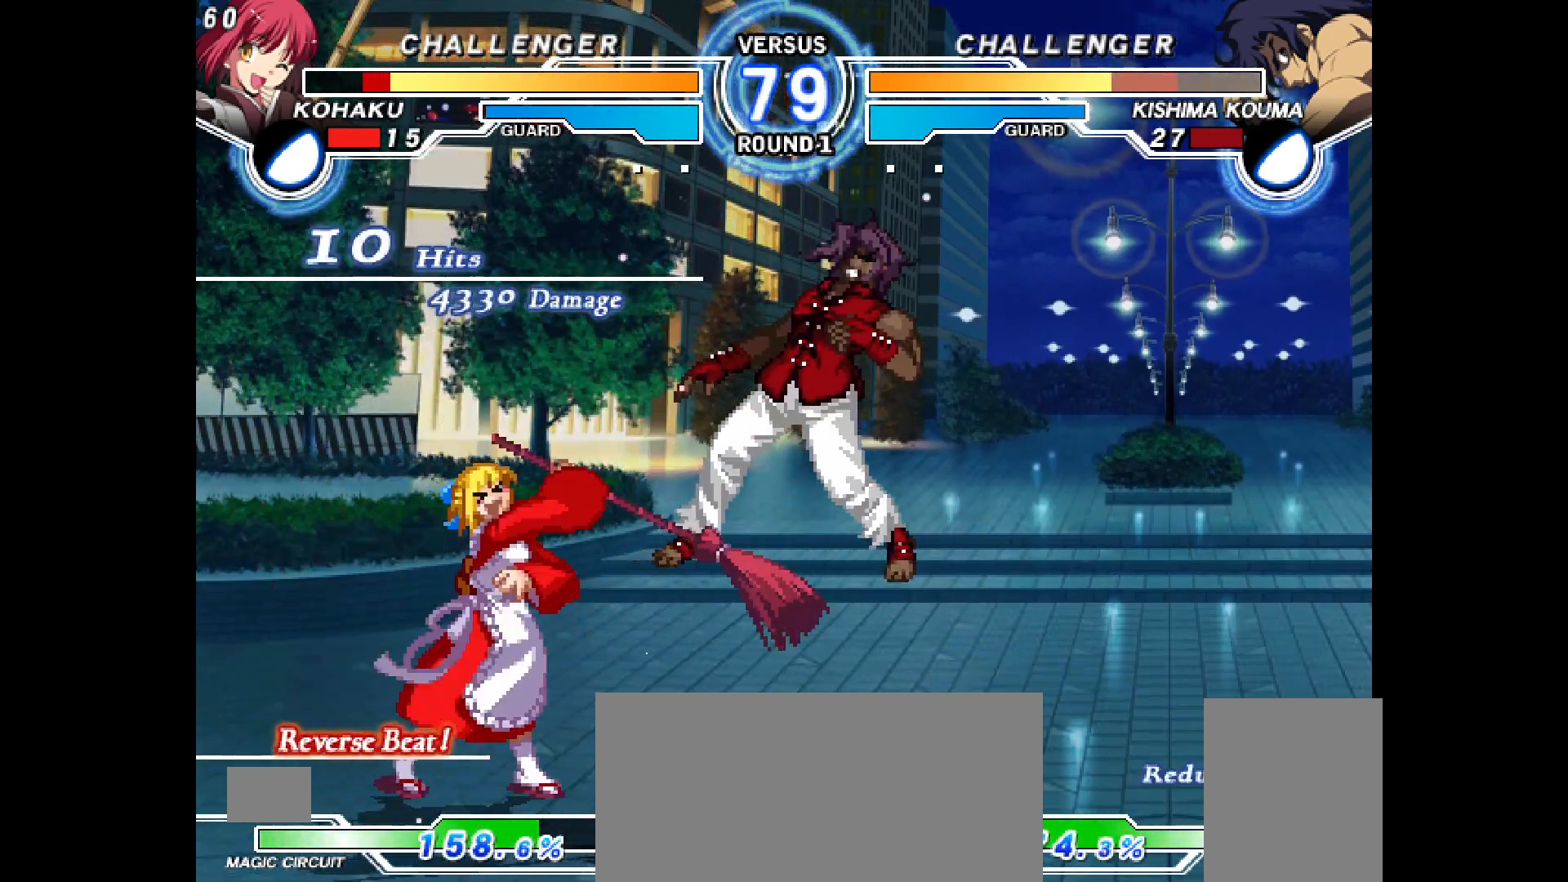
{"buttons": ["DPAD_UP", "DPAD_RIGHT"], "events": [[133, "CIRCLE", "down"], [200, "CIRCLE", "up"], [350, "DPAD_RIGHT", "down"], [367, "DPAD_UP", "down"]]}
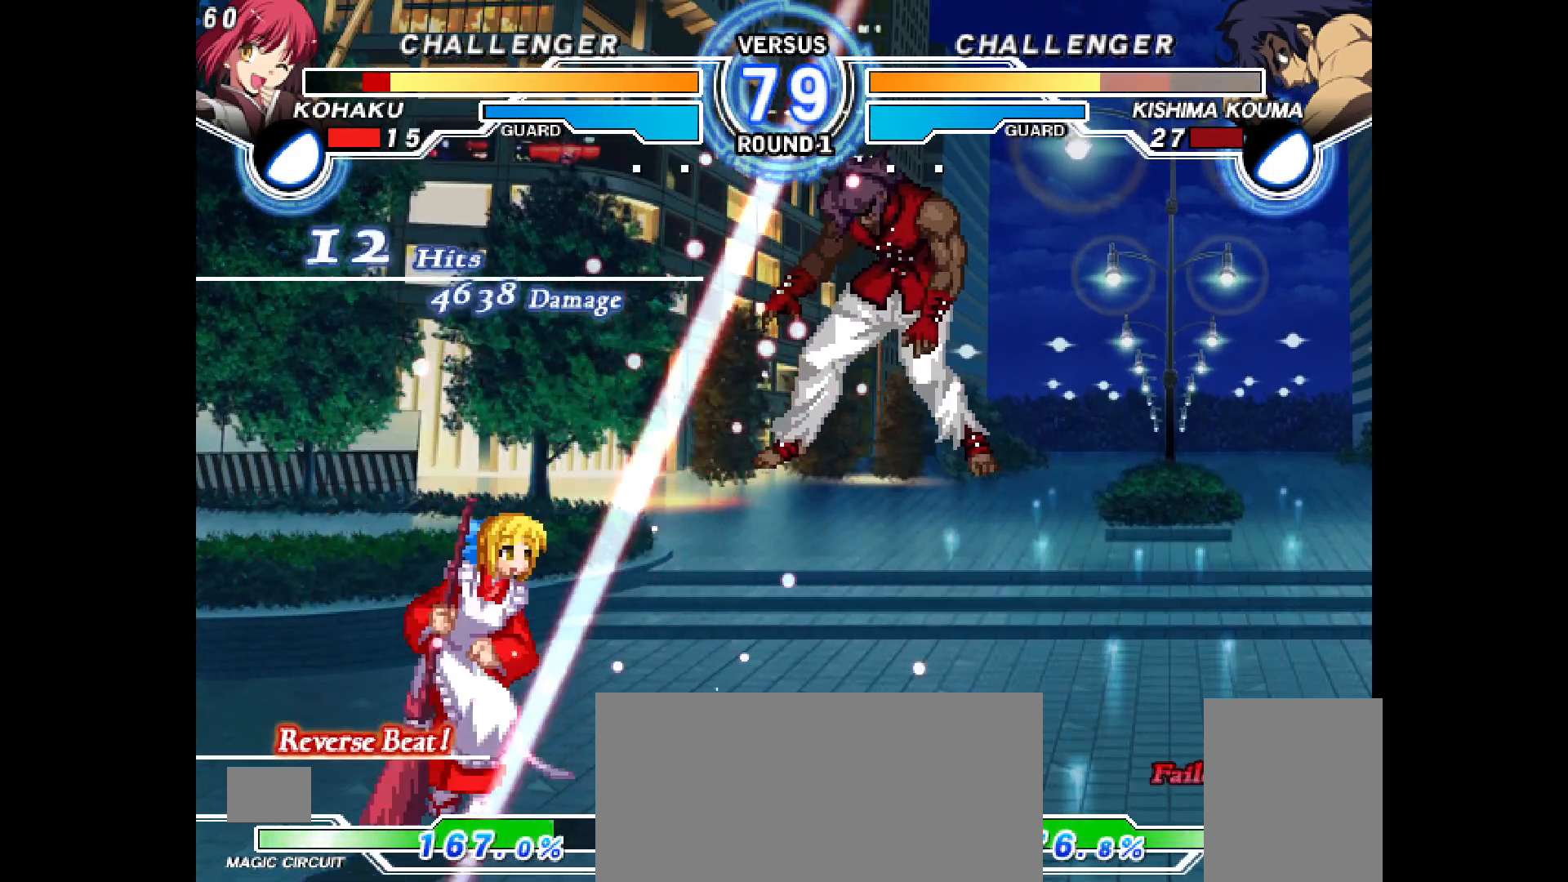
{"buttons": ["DPAD_RIGHT"], "events": [[17, "DPAD_RIGHT", "up"], [17, "DPAD_UP", "up"], [33, "CIRCLE", "down"], [100, "CIRCLE", "up"], [200, "DPAD_RIGHT", "down"], [217, "DPAD_UP", "down"], [300, "DPAD_UP", "up"], [350, "CIRCLE", "down"], [433, "CIRCLE", "up"]]}
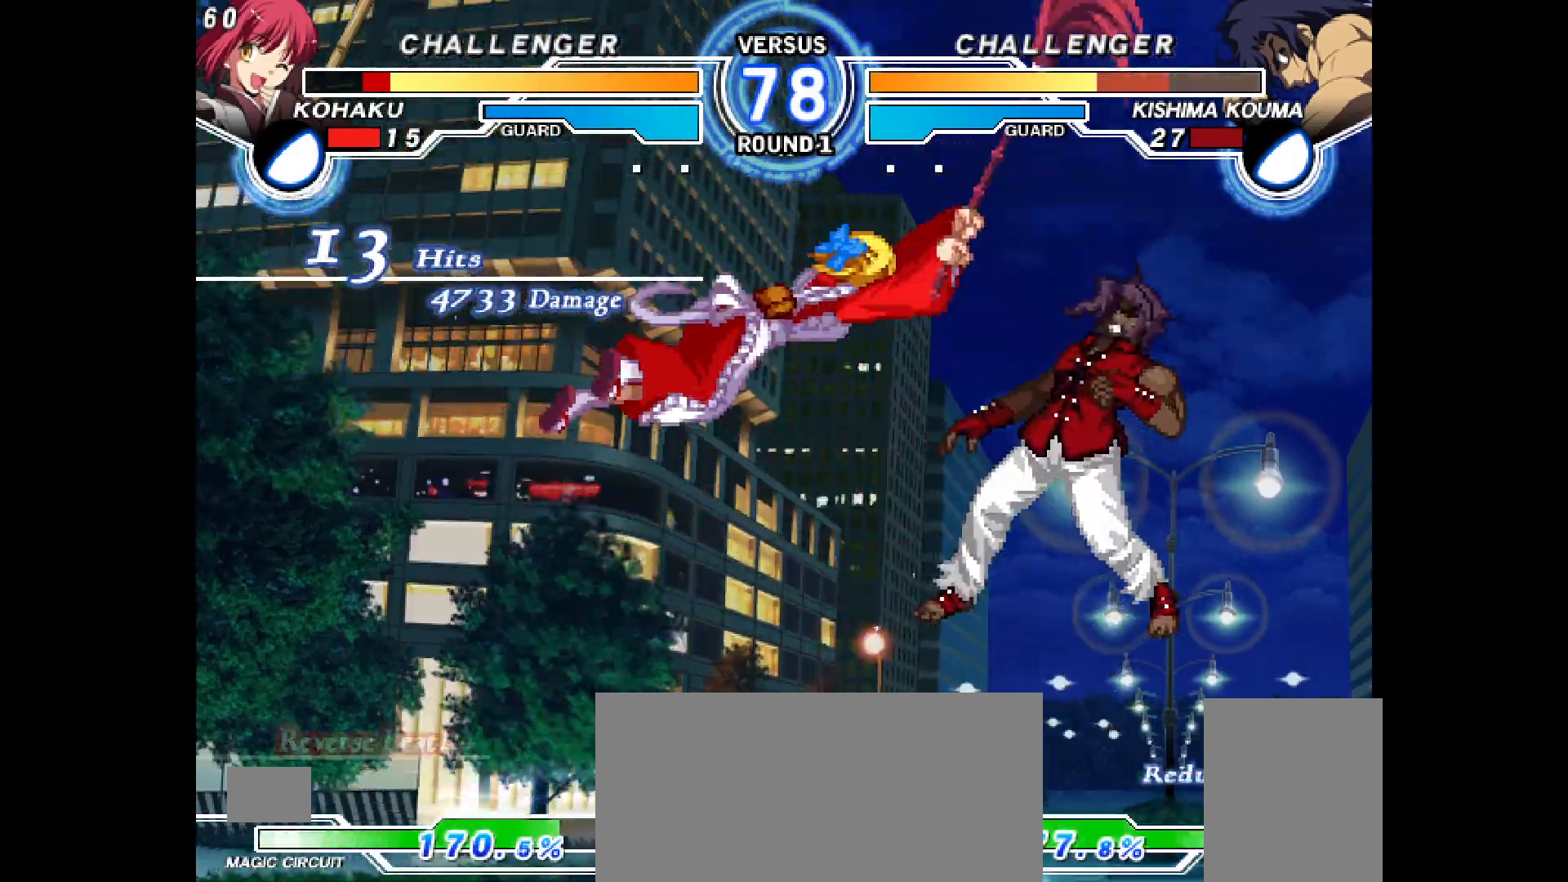
{"buttons": ["DPAD_RIGHT"], "events": [[33, "R2", "down"], [83, "R2", "up"], [300, "TRIANGLE", "down"], [367, "TRIANGLE", "up"]]}
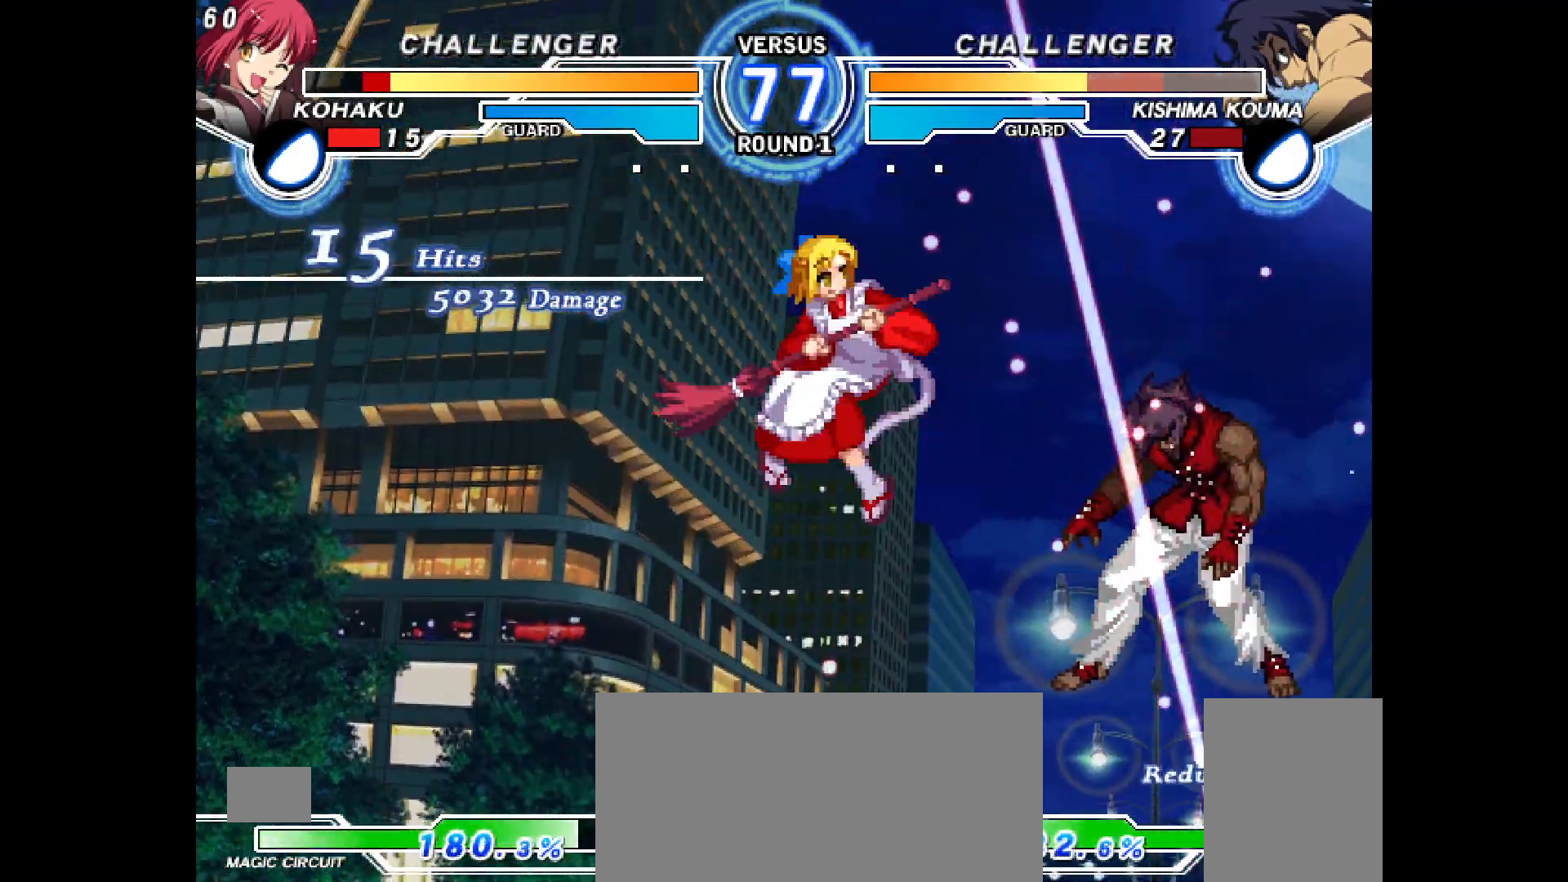
{"buttons": ["DPAD_RIGHT"]}